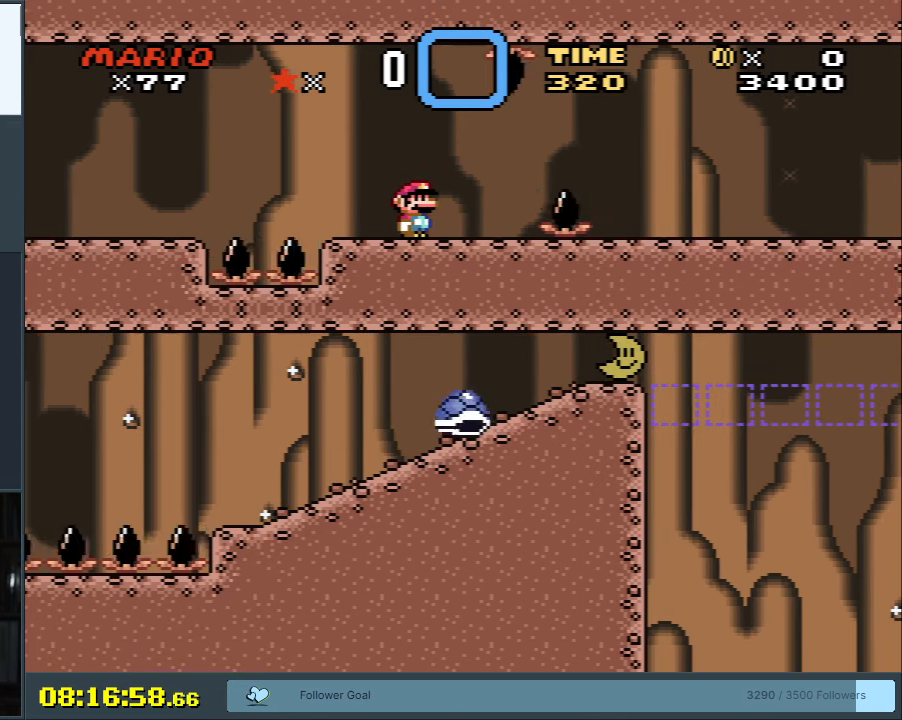
Gameplay with a controller (Nintendo layout); each line is a JSON object with the inputs held at the frame after it. "events" lists button and stick changes between this image and that frame as [ms after this image, input, new state], when the widget could be followed in between. Not read: L3 R3.
{"buttons": ["X"], "events": []}
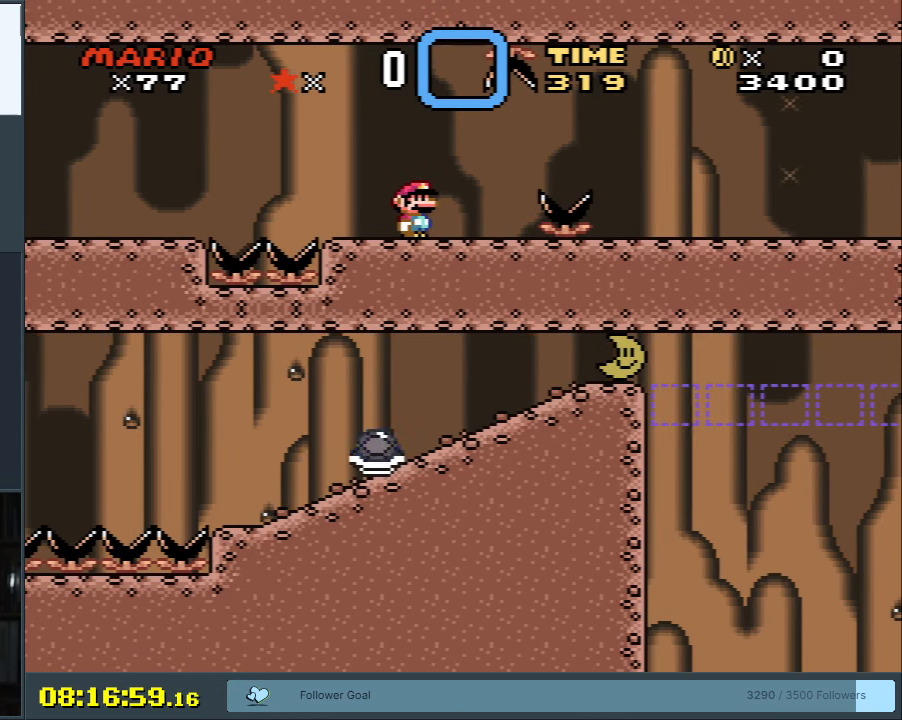
{"buttons": ["X", "DPAD_RIGHT"], "events": [[317, "DPAD_RIGHT", "down"]]}
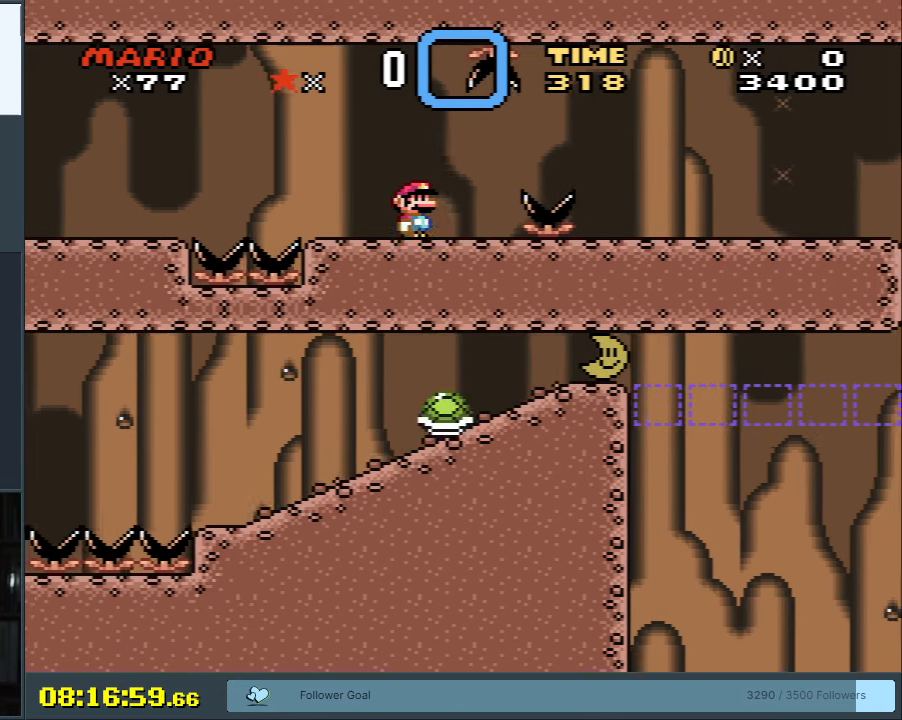
{"buttons": ["A", "X", "DPAD_RIGHT"], "events": [[167, "A", "down"]]}
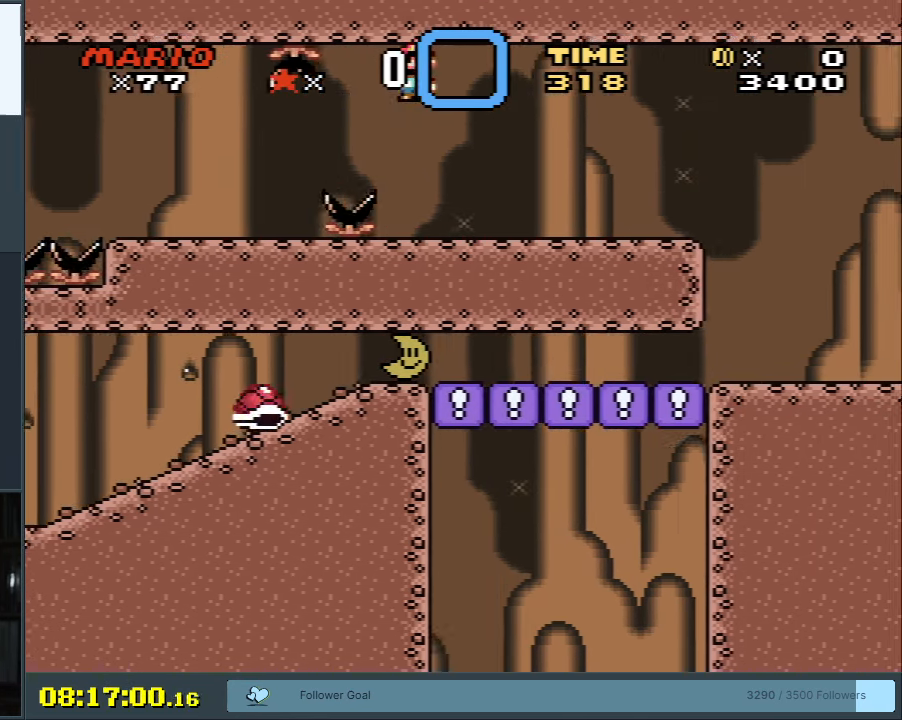
{"buttons": ["X"], "events": [[17, "DPAD_RIGHT", "up"], [200, "A", "up"], [317, "DPAD_LEFT", "down"], [433, "DPAD_LEFT", "up"]]}
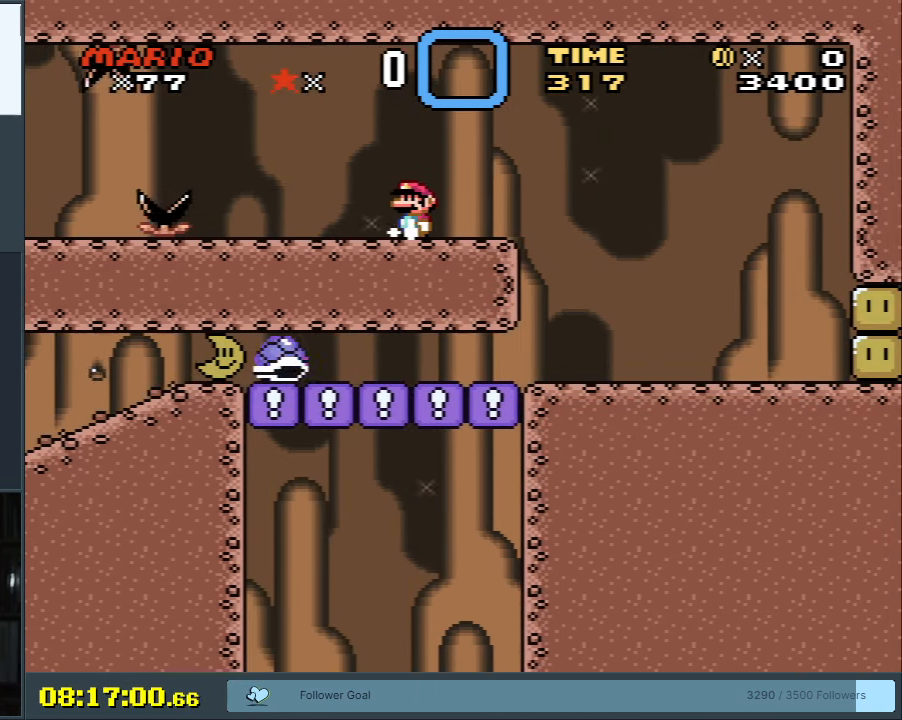
{"buttons": ["X", "DPAD_RIGHT"], "events": [[450, "DPAD_RIGHT", "down"]]}
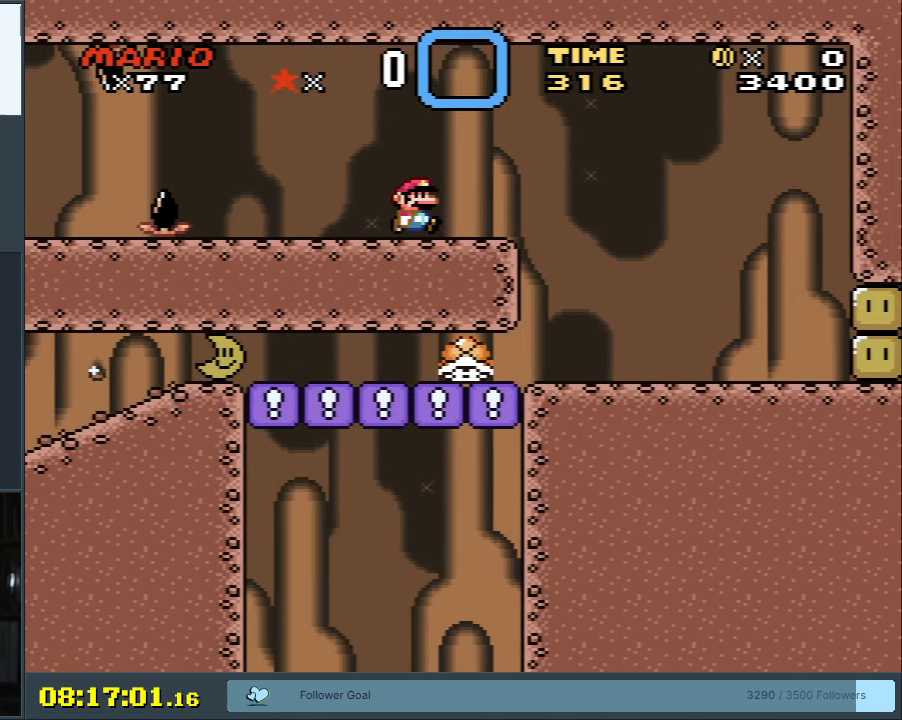
{"buttons": ["Y"], "events": [[67, "DPAD_RIGHT", "up"], [267, "X", "up"], [333, "Y", "down"]]}
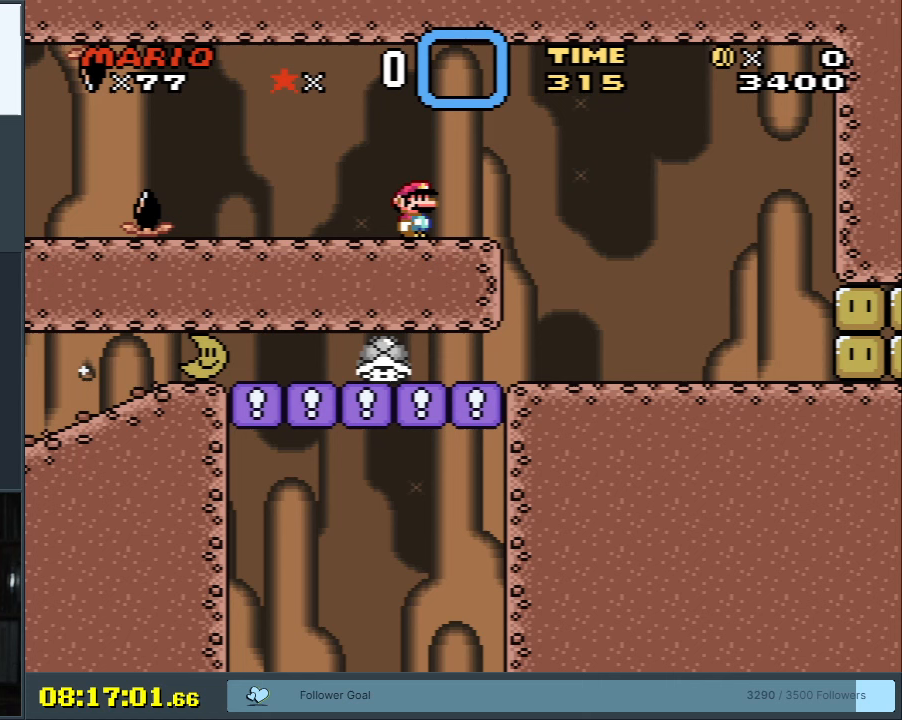
{"buttons": ["Y"], "events": []}
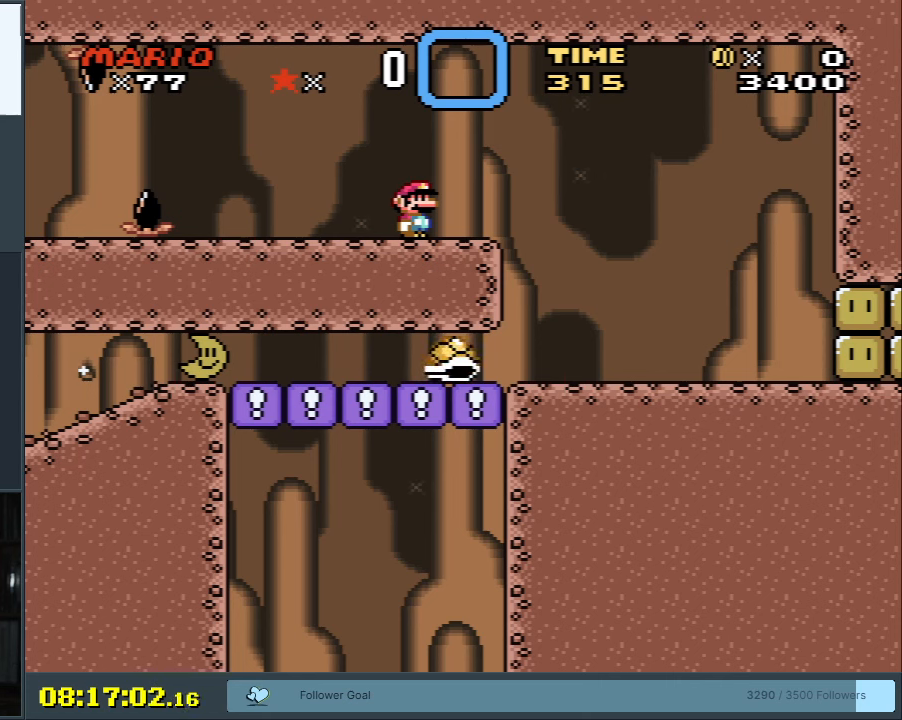
{"buttons": ["Y"], "events": []}
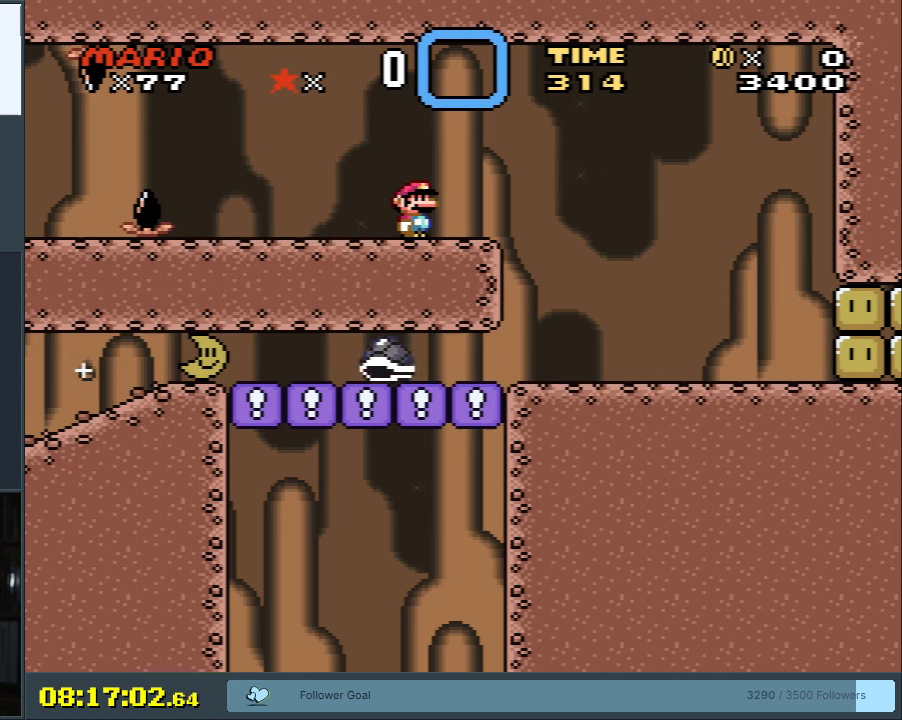
{"buttons": ["Y"], "events": []}
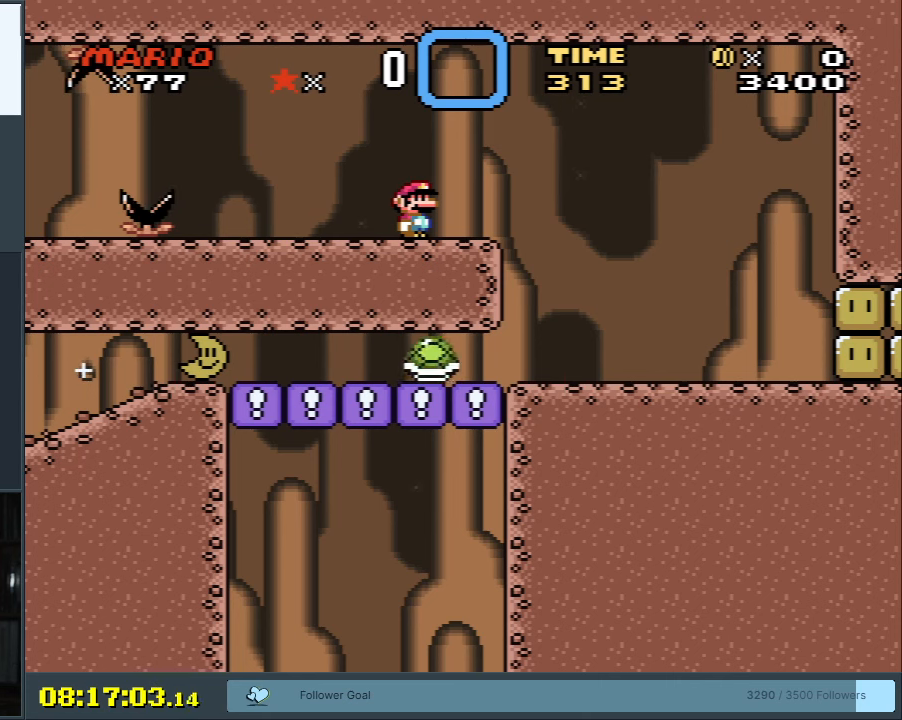
{"buttons": ["Y"], "events": []}
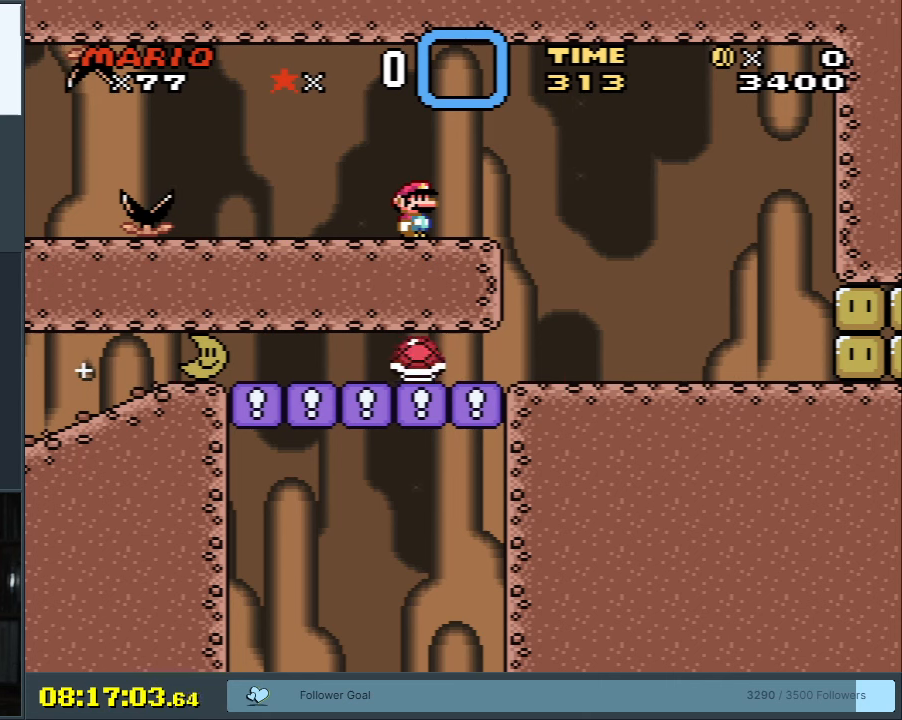
{"buttons": ["Y", "DPAD_RIGHT"], "events": [[333, "DPAD_RIGHT", "down"], [417, "B", "down"], [483, "B", "up"]]}
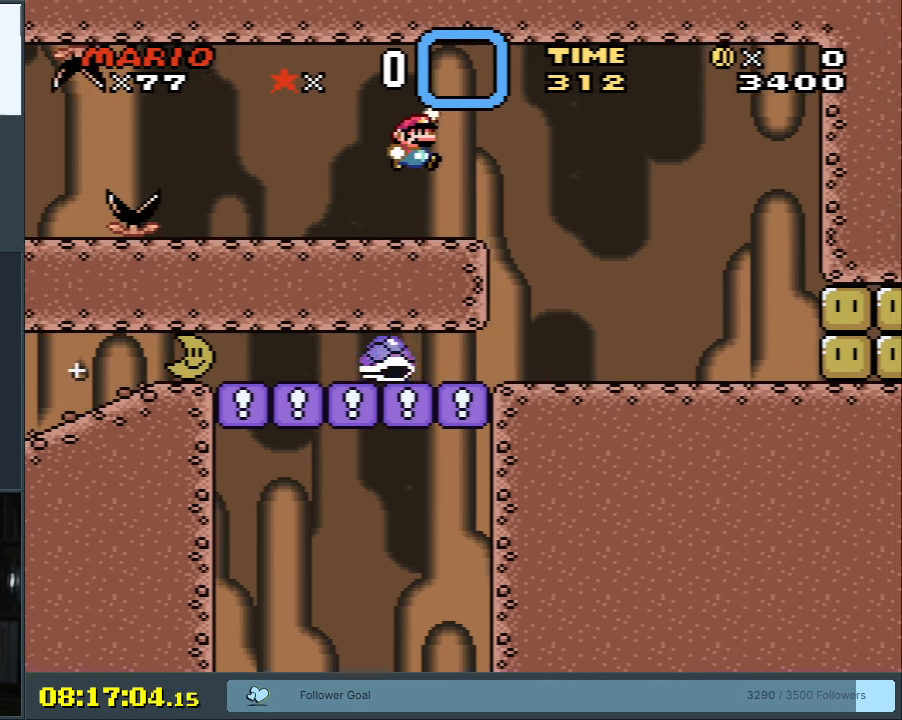
{"buttons": ["Y", "DPAD_RIGHT"], "events": []}
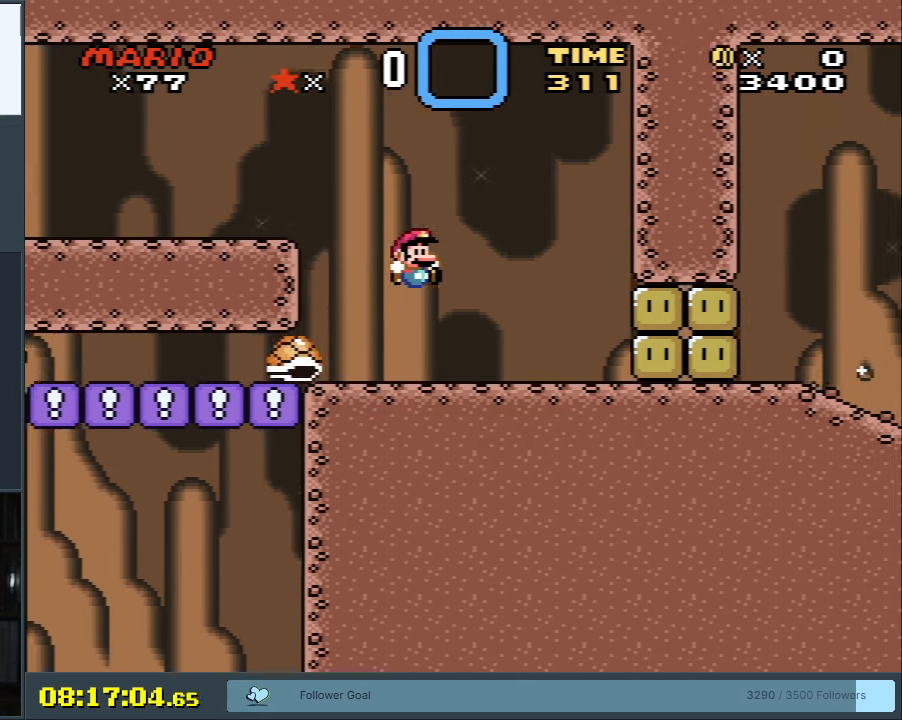
{"buttons": ["B", "Y", "DPAD_LEFT"], "events": [[400, "DPAD_RIGHT", "up"], [433, "B", "down"], [500, "DPAD_LEFT", "down"]]}
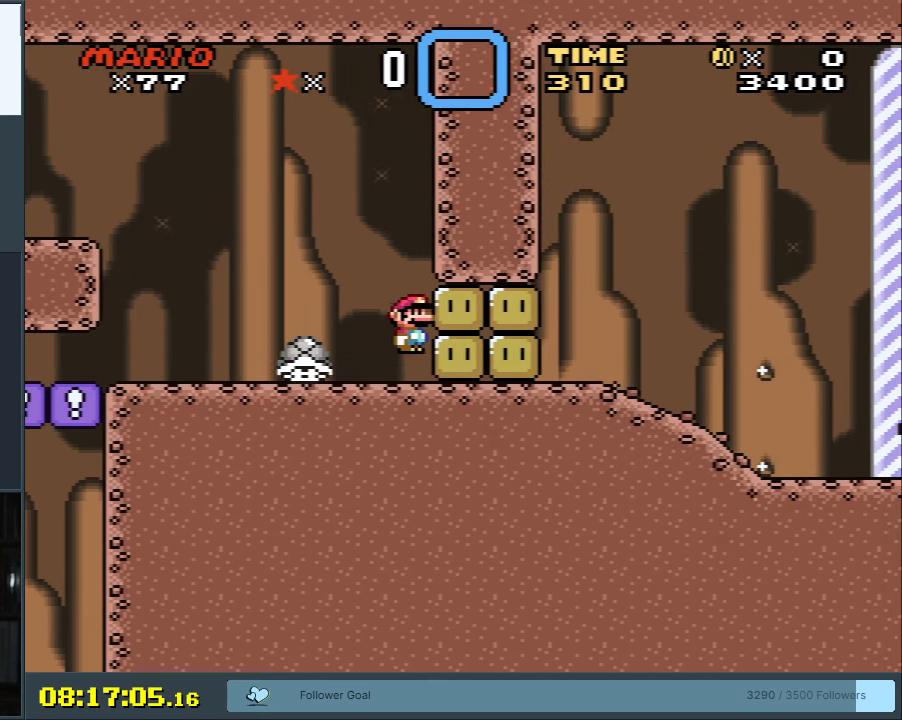
{"buttons": ["Y", "DPAD_RIGHT"], "events": [[217, "DPAD_LEFT", "up"], [250, "B", "up"], [333, "DPAD_RIGHT", "down"]]}
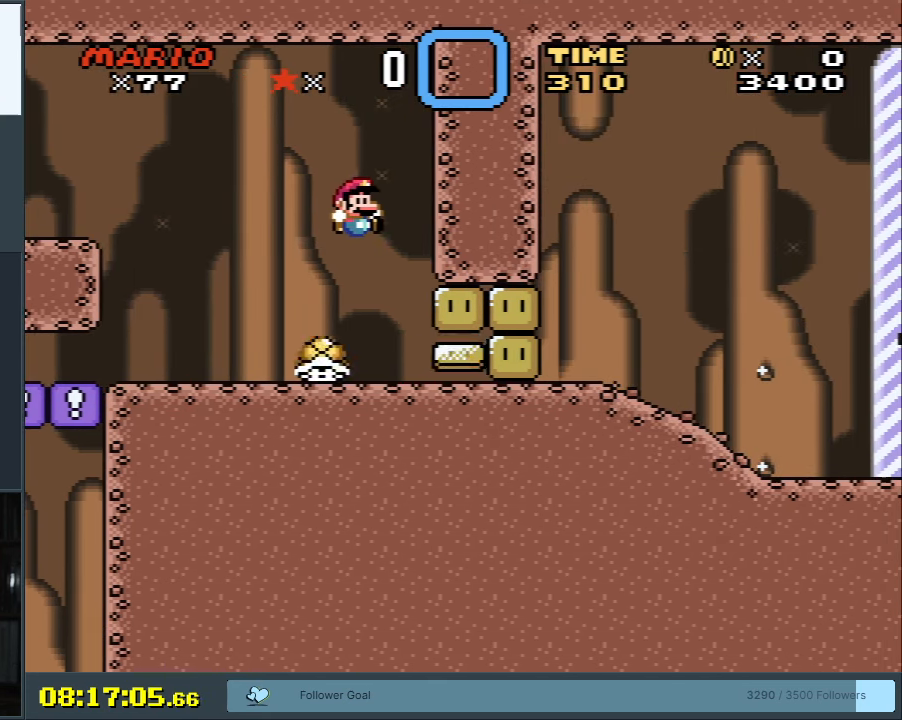
{"buttons": ["B", "Y", "DPAD_LEFT"], "events": [[33, "DPAD_RIGHT", "up"], [117, "DPAD_RIGHT", "down"], [200, "B", "down"], [200, "DPAD_RIGHT", "up"], [250, "DPAD_LEFT", "down"]]}
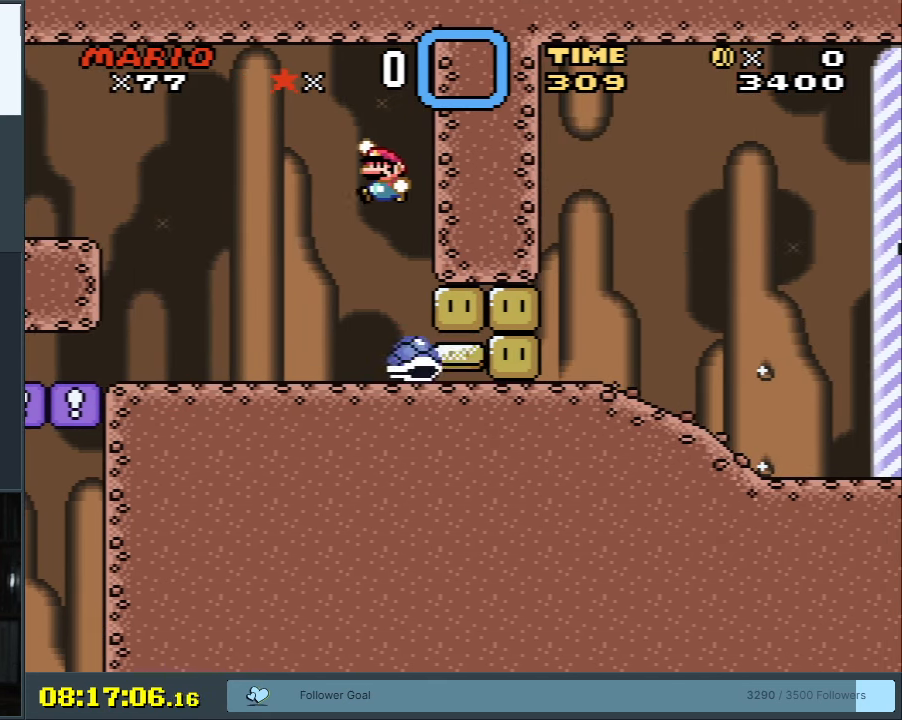
{"buttons": ["B", "Y", "DPAD_RIGHT"], "events": [[117, "DPAD_LEFT", "up"], [183, "DPAD_RIGHT", "down"]]}
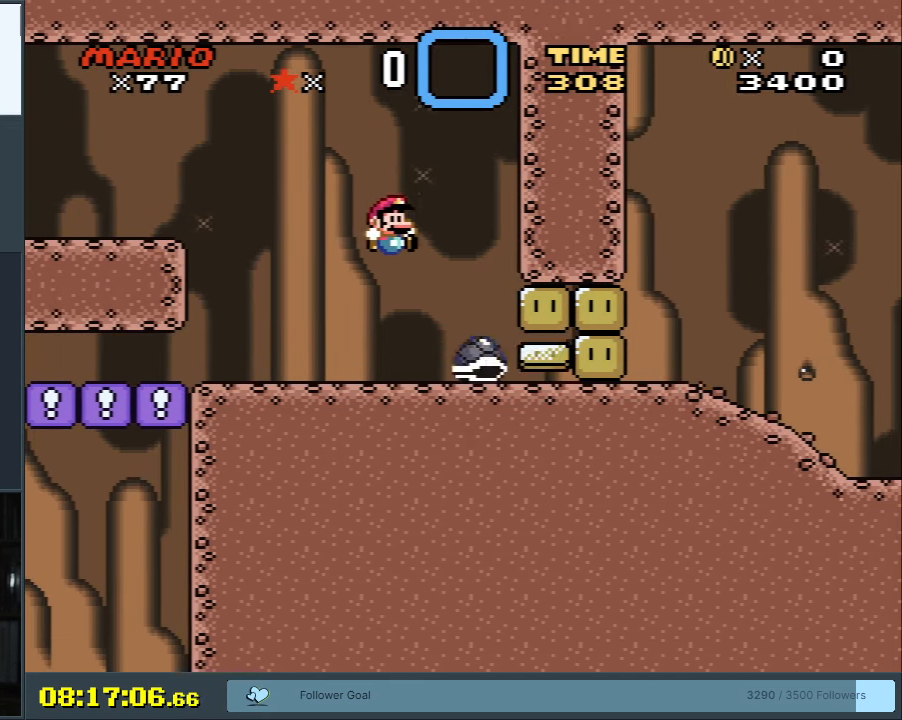
{"buttons": ["B", "Y"], "events": [[17, "DPAD_RIGHT", "up"], [150, "DPAD_RIGHT", "down"], [417, "DPAD_RIGHT", "up"]]}
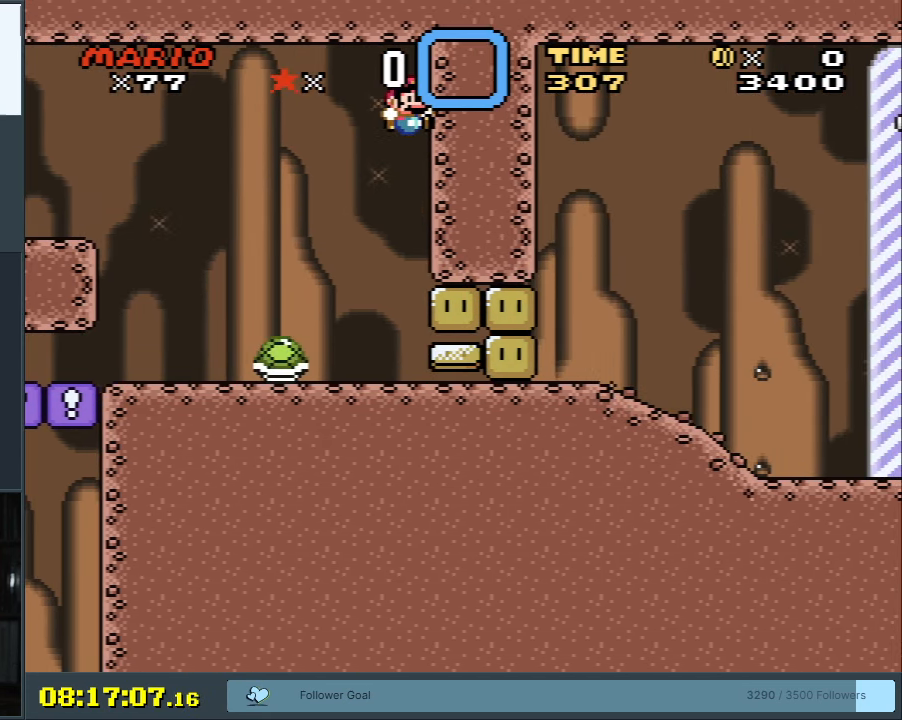
{"buttons": ["B", "Y", "DPAD_LEFT"], "events": [[250, "DPAD_LEFT", "down"]]}
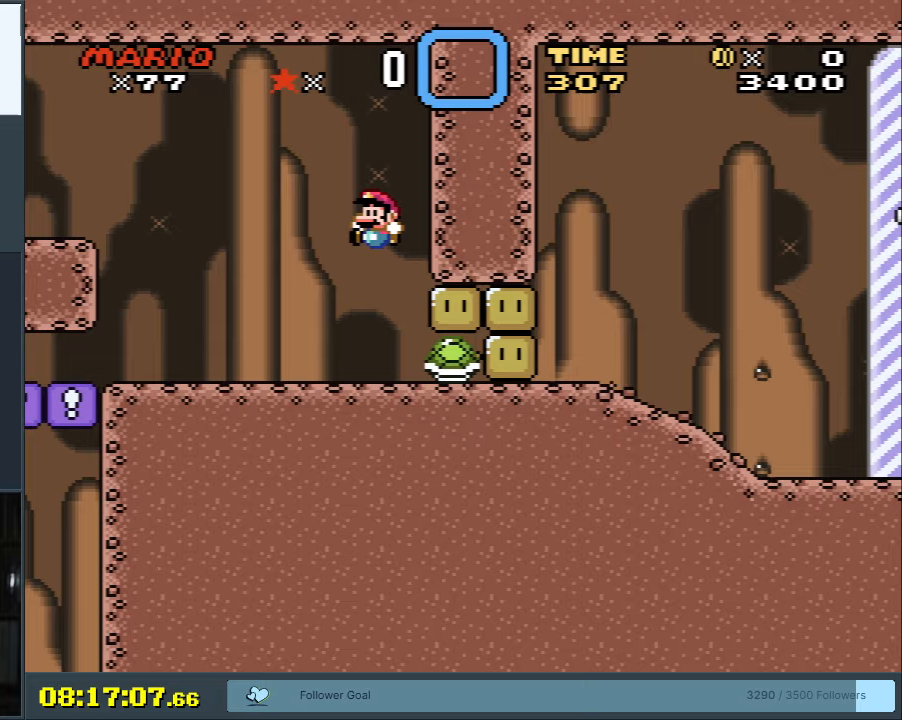
{"buttons": ["Y", "DPAD_RIGHT"], "events": [[67, "B", "up"], [217, "DPAD_LEFT", "up"], [233, "B", "down"], [300, "DPAD_RIGHT", "down"], [433, "B", "up"]]}
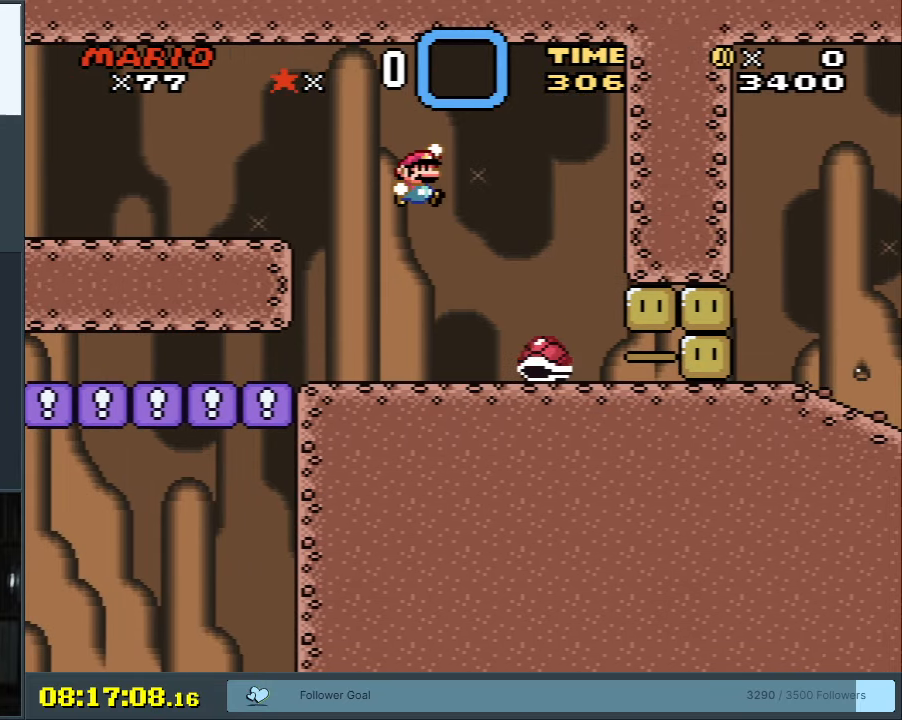
{"buttons": ["Y", "DPAD_LEFT"], "events": [[150, "DPAD_RIGHT", "up"], [483, "DPAD_LEFT", "down"]]}
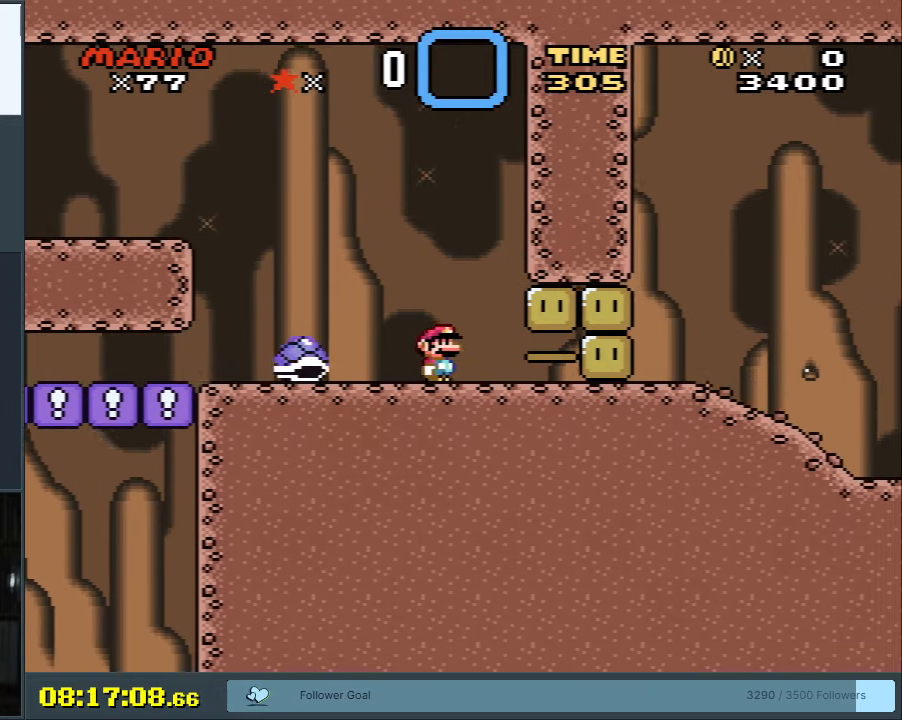
{"buttons": ["Y"], "events": [[17, "B", "down"], [167, "B", "up"], [183, "DPAD_LEFT", "up"], [217, "DPAD_LEFT", "down"], [333, "DPAD_LEFT", "up"]]}
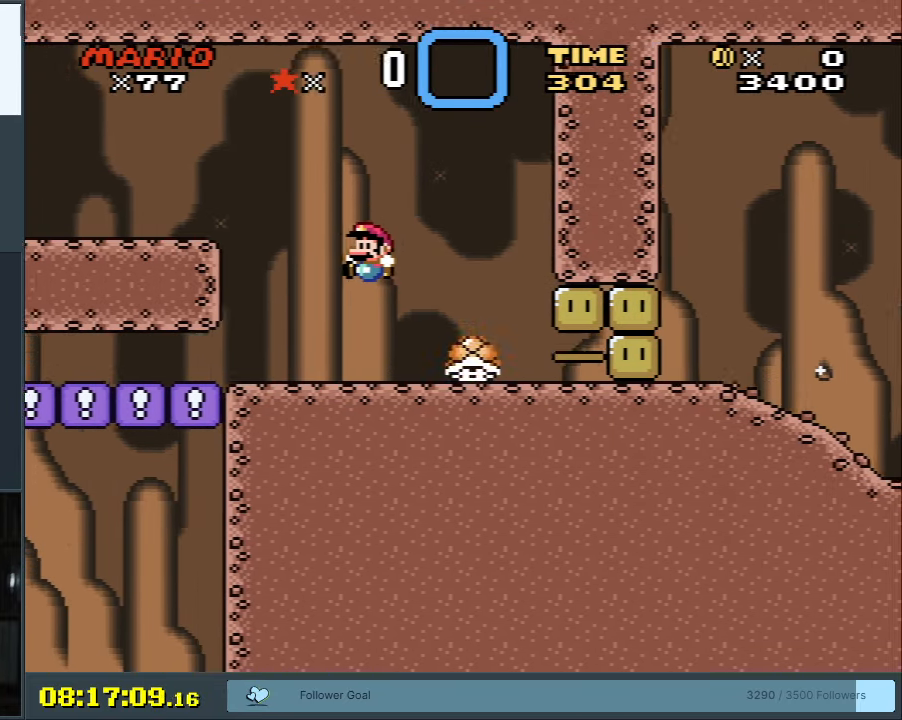
{"buttons": ["Y"], "events": [[117, "B", "down"], [367, "DPAD_LEFT", "down"], [383, "B", "up"], [450, "DPAD_LEFT", "up"]]}
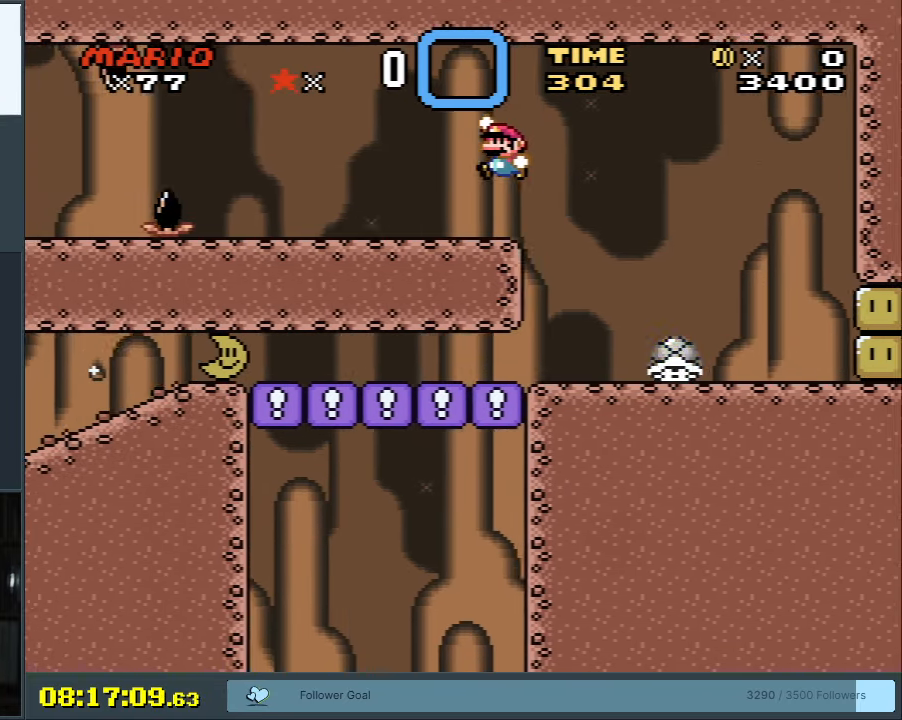
{"buttons": ["Y"], "events": [[17, "DPAD_RIGHT", "down"], [133, "DPAD_RIGHT", "up"]]}
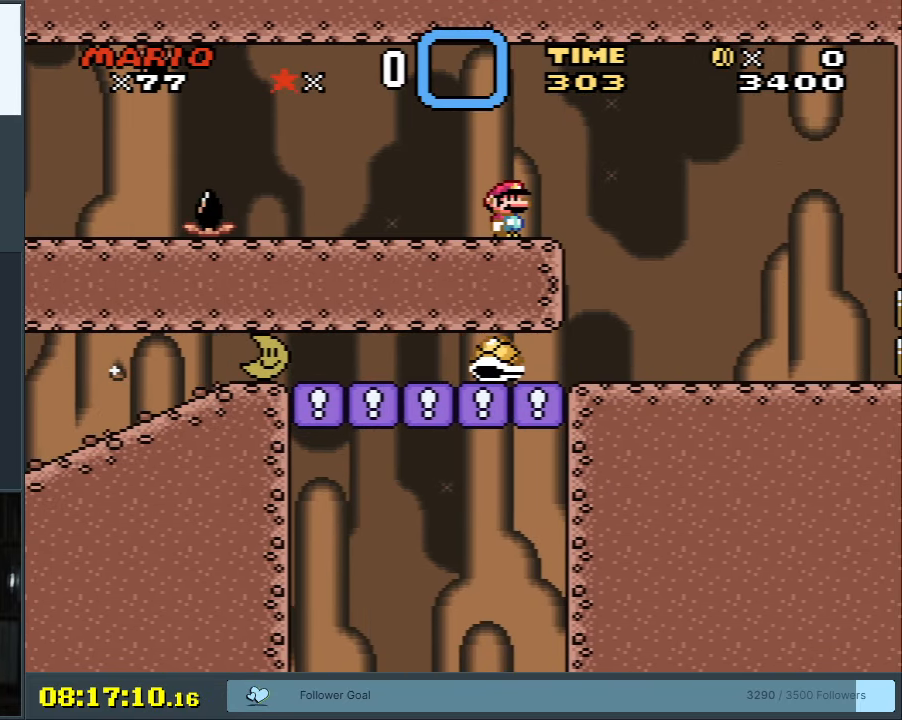
{"buttons": ["Y"], "events": []}
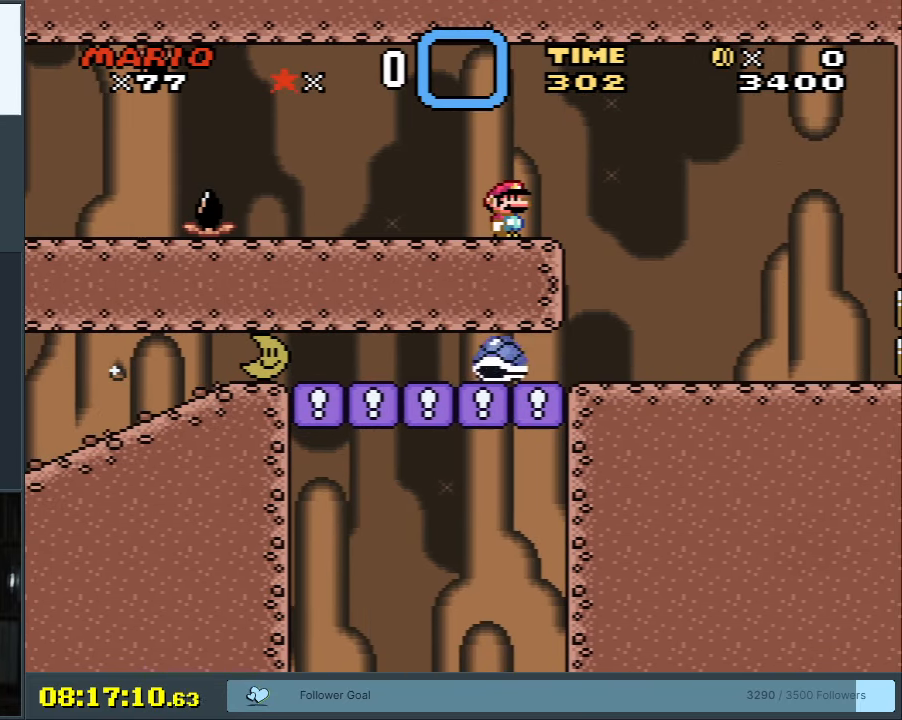
{"buttons": ["Y", "DPAD_RIGHT"], "events": [[350, "DPAD_RIGHT", "down"]]}
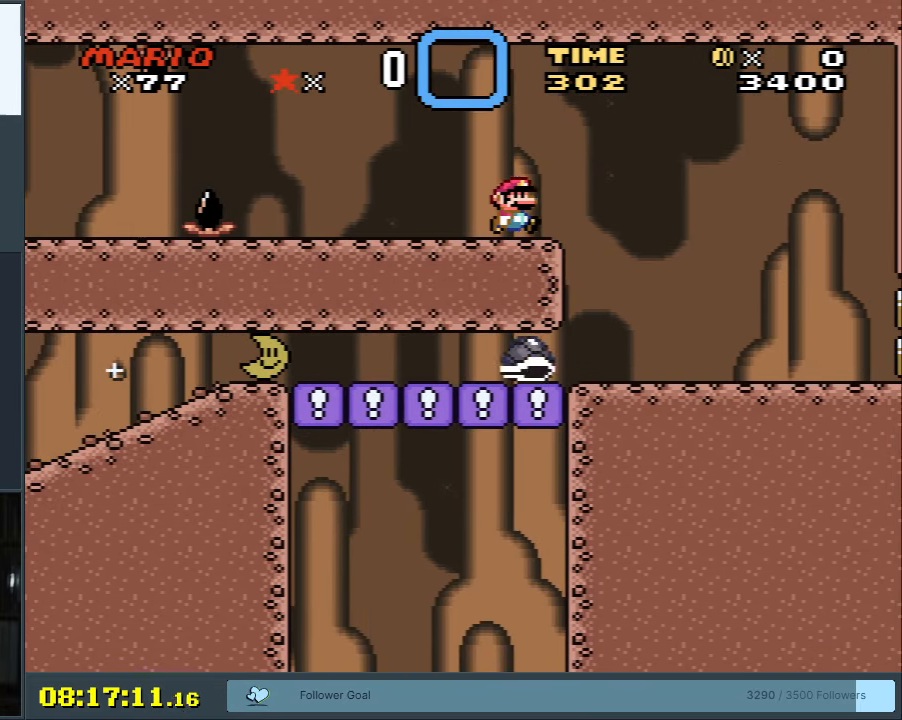
{"buttons": ["Y", "DPAD_RIGHT"], "events": []}
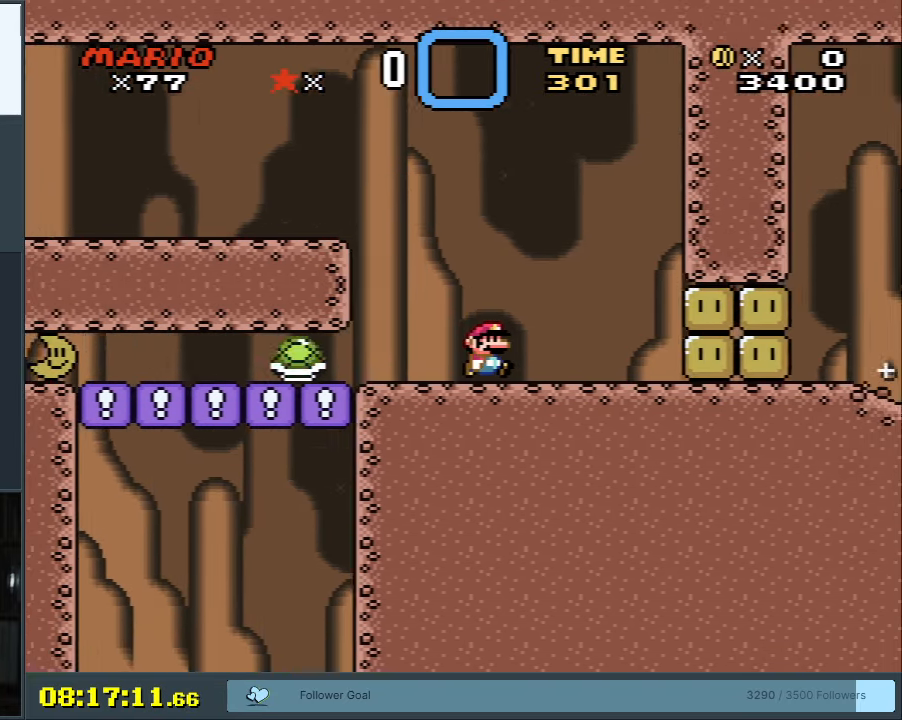
{"buttons": ["Y"], "events": [[250, "DPAD_RIGHT", "up"]]}
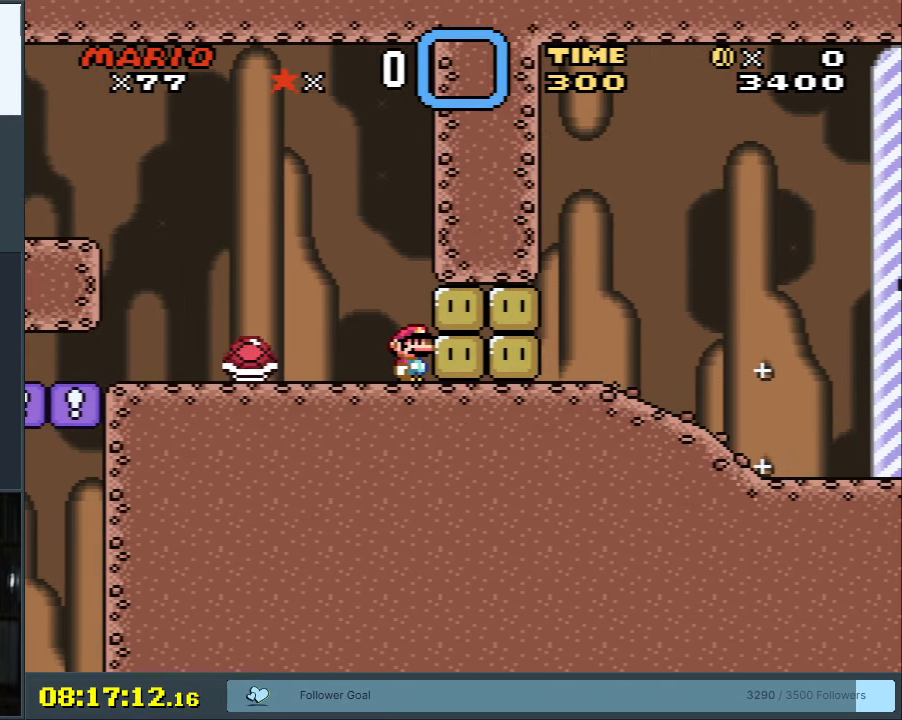
{"buttons": ["B", "Y", "DPAD_LEFT"], "events": [[67, "B", "down"], [367, "DPAD_LEFT", "down"]]}
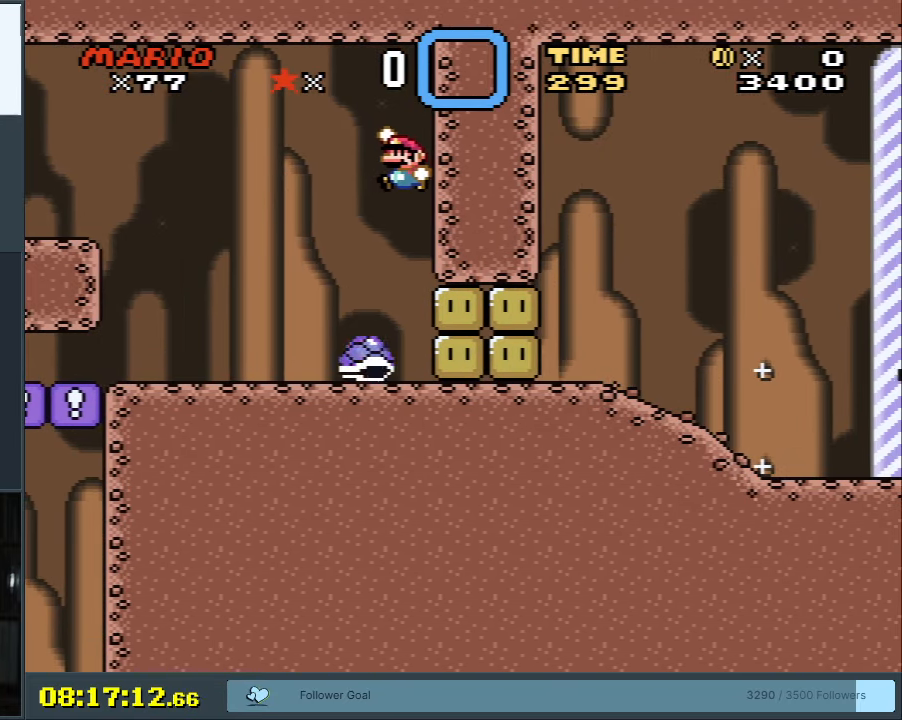
{"buttons": ["B", "Y", "DPAD_RIGHT"], "events": [[183, "DPAD_LEFT", "up"], [283, "DPAD_RIGHT", "down"], [317, "B", "up"], [400, "B", "down"], [400, "DPAD_RIGHT", "up"], [450, "DPAD_RIGHT", "down"]]}